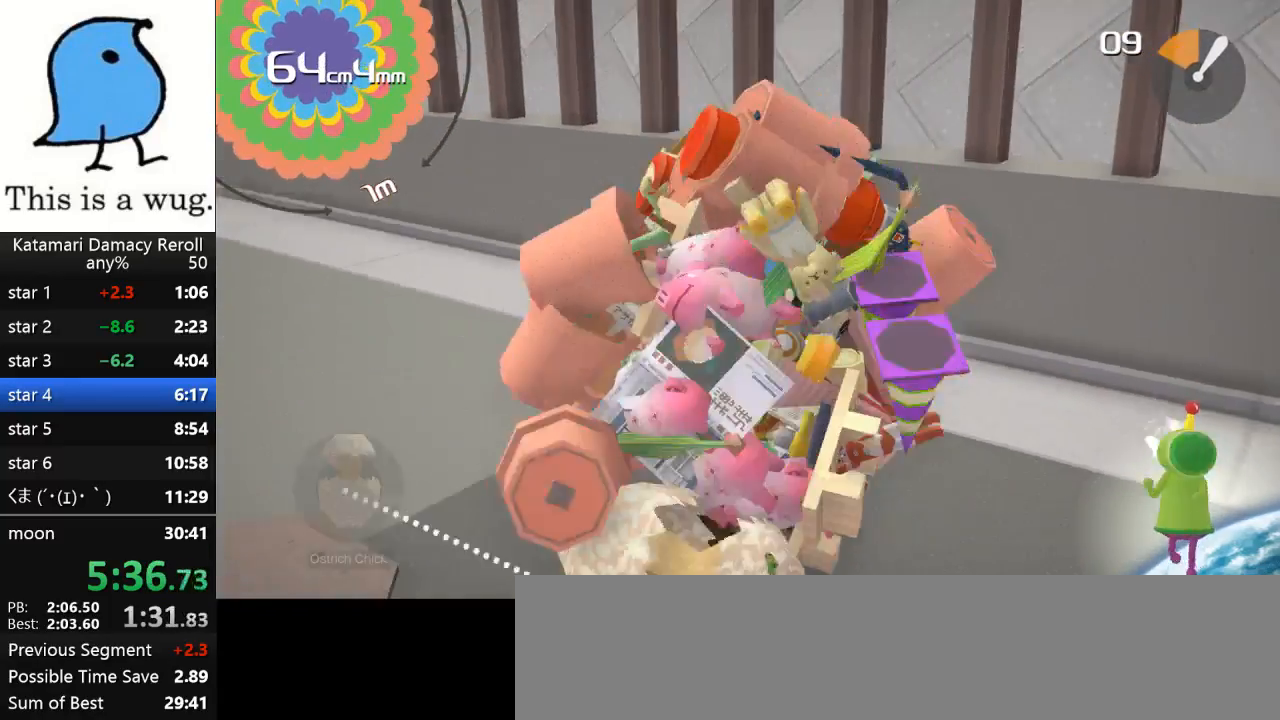
Gameplay with a controller (PlayStation layout); each line is a JSON object with the inputs held at the frame after it. "button_events" lists button changes between this image and that frame as [ms after this image, input, new state], when the widget could be followed in between (sticks are given only as held states). This document gives stick clicks only as held states, not as events.
{"buttons": [], "left_stick": "up", "right_stick": "up", "button_events": []}
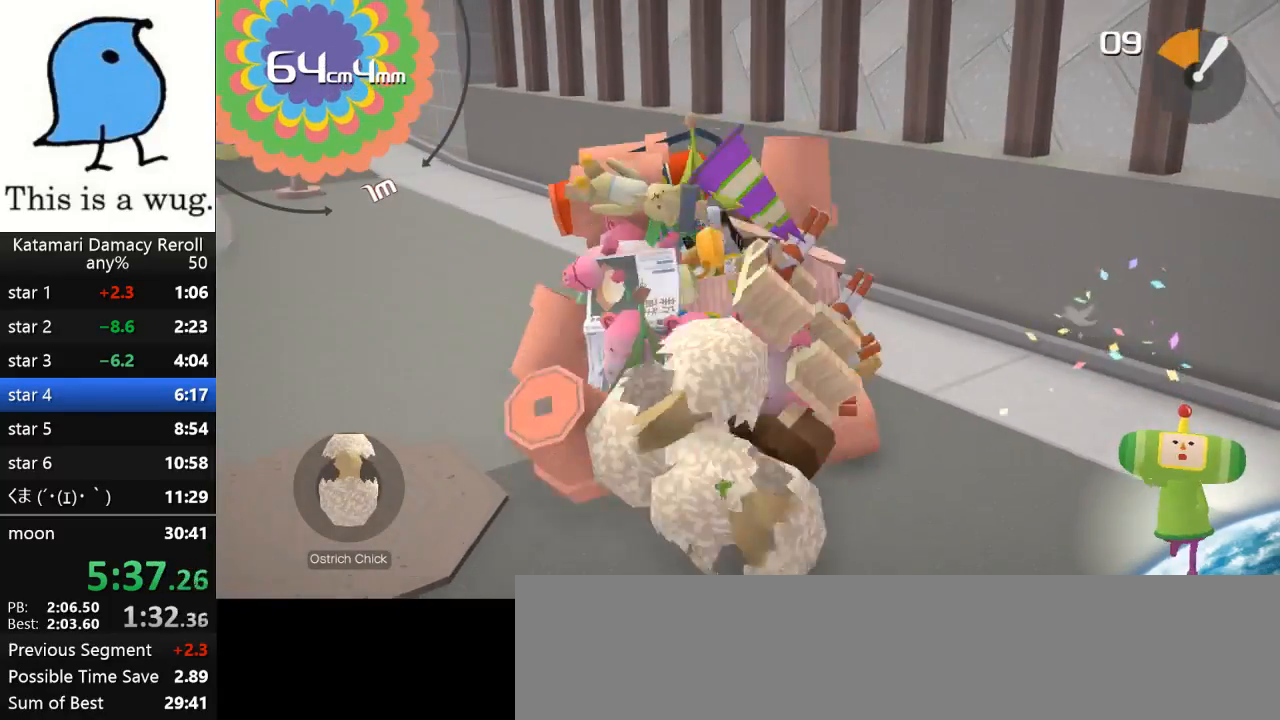
{"buttons": [], "left_stick": "down", "right_stick": "up", "button_events": []}
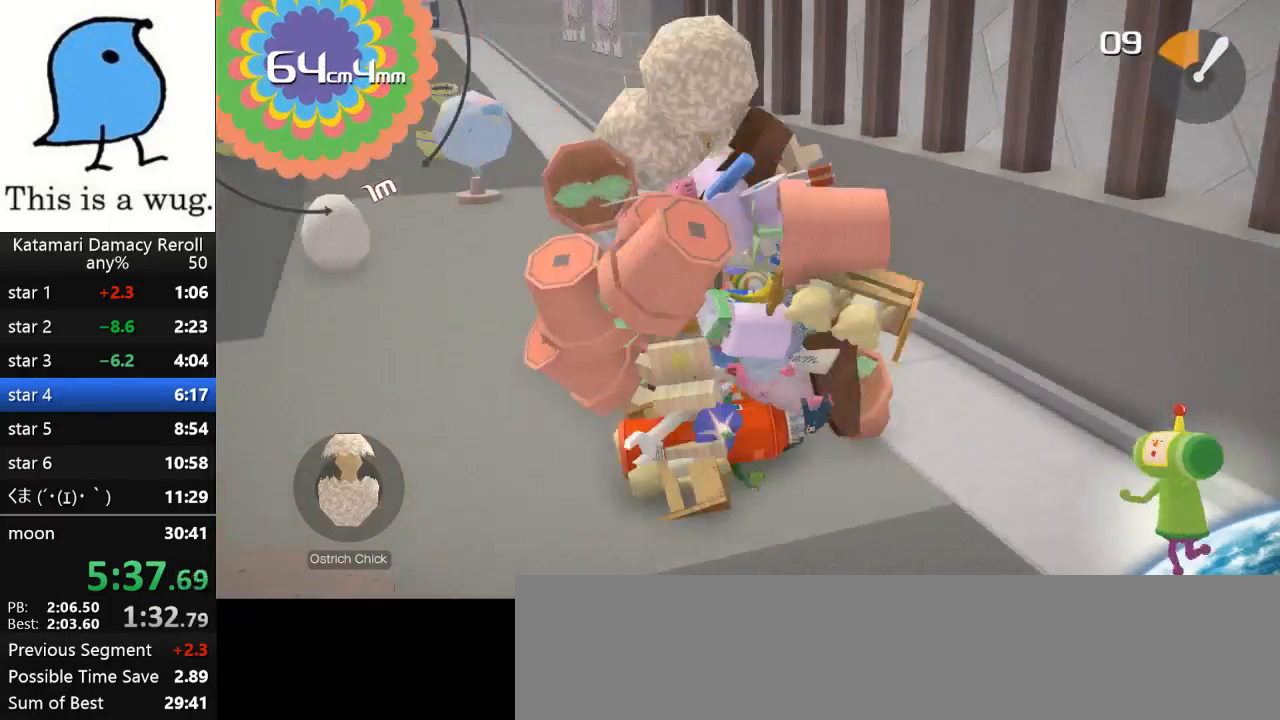
{"buttons": [], "left_stick": "up", "right_stick": "down", "button_events": []}
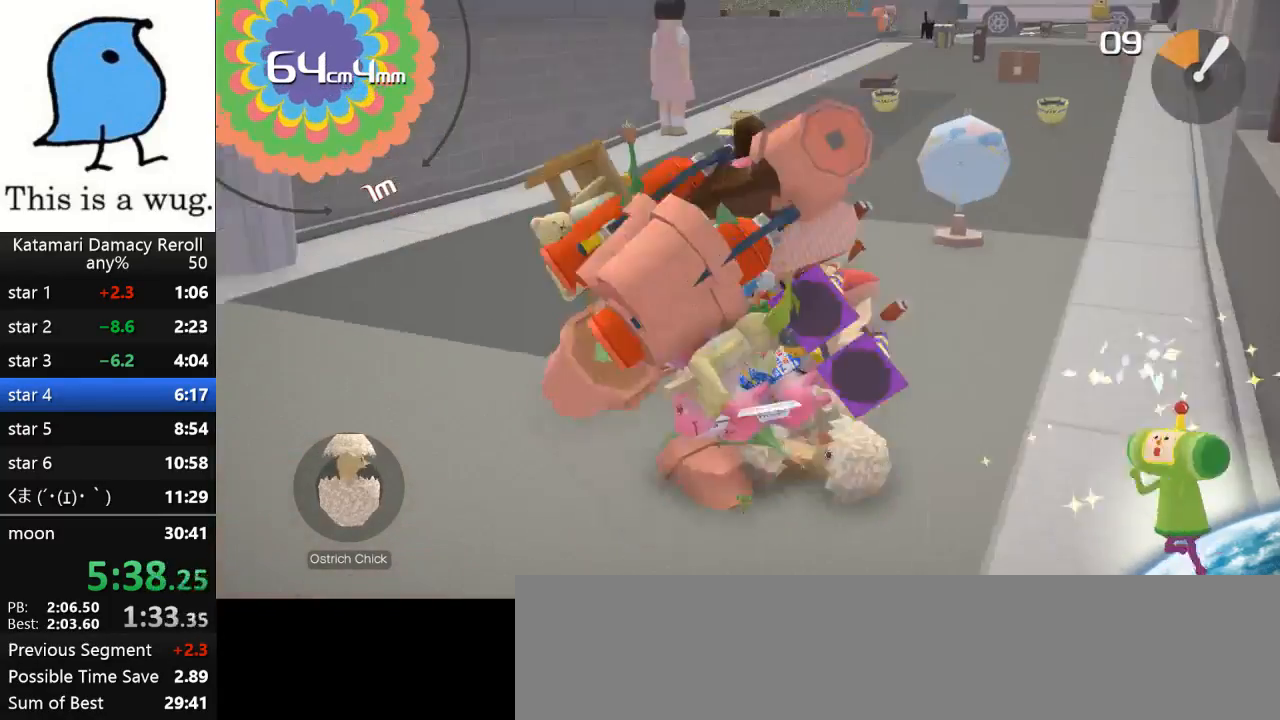
{"buttons": [], "left_stick": "up-right", "right_stick": "up", "button_events": []}
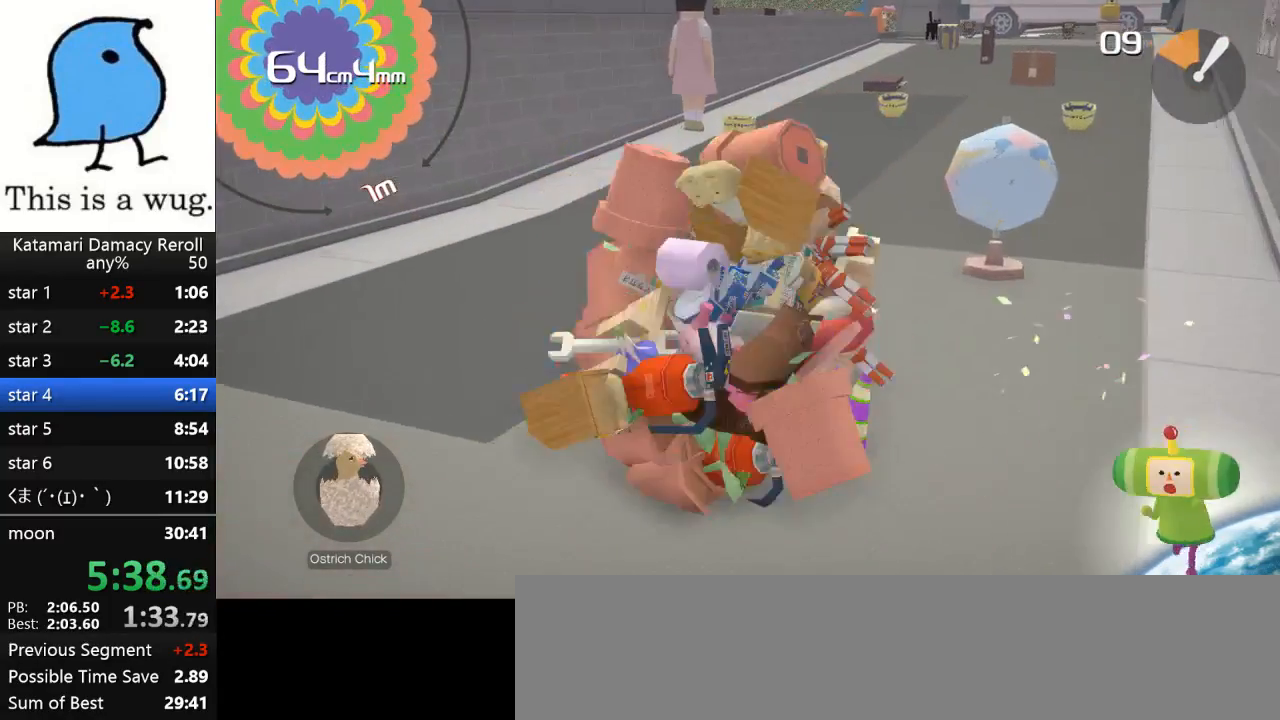
{"buttons": [], "left_stick": "up", "right_stick": "up-left", "button_events": []}
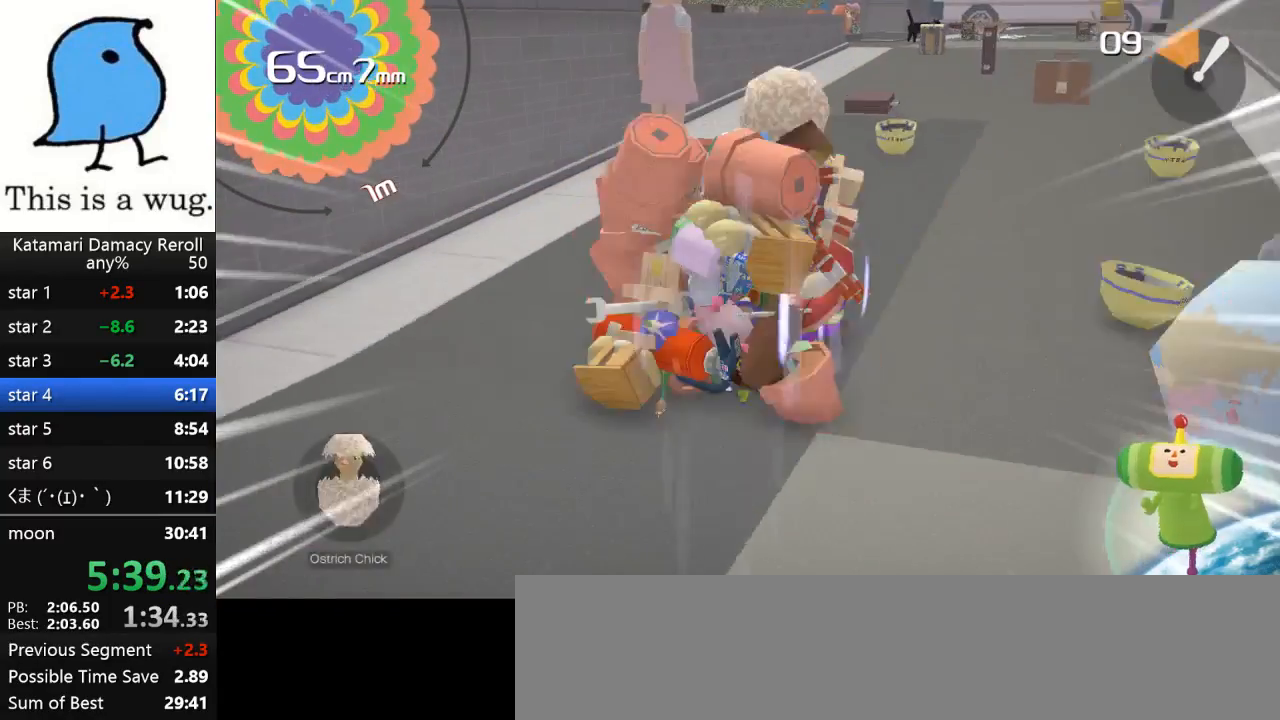
{"buttons": [], "left_stick": "up-right", "right_stick": "down", "button_events": []}
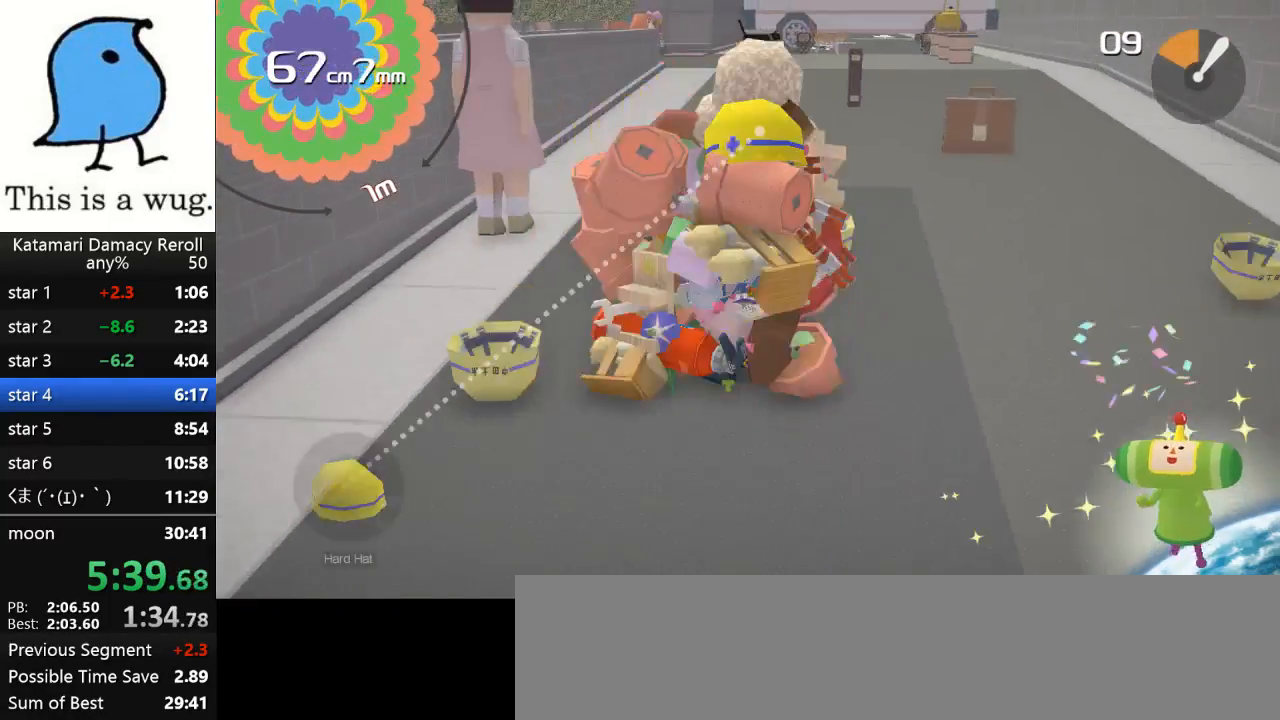
{"buttons": [], "left_stick": "up", "right_stick": "down-left", "button_events": []}
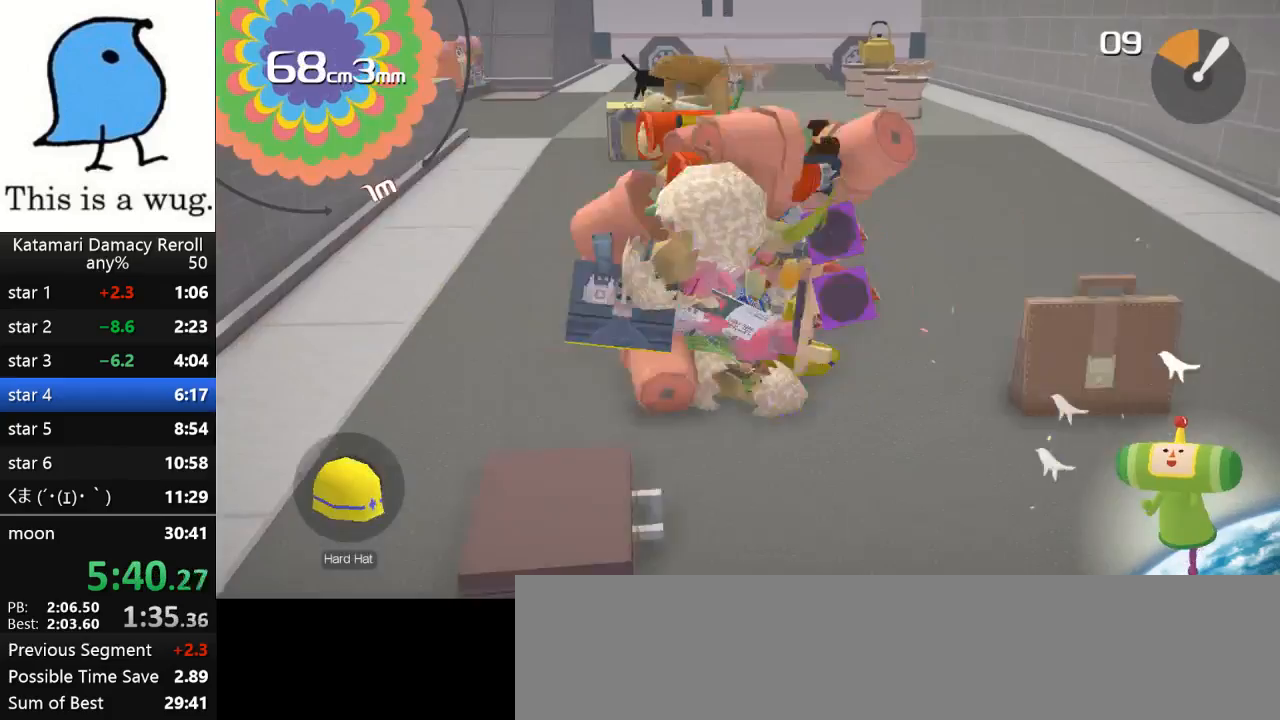
{"buttons": [], "left_stick": "down", "right_stick": "up-left", "button_events": []}
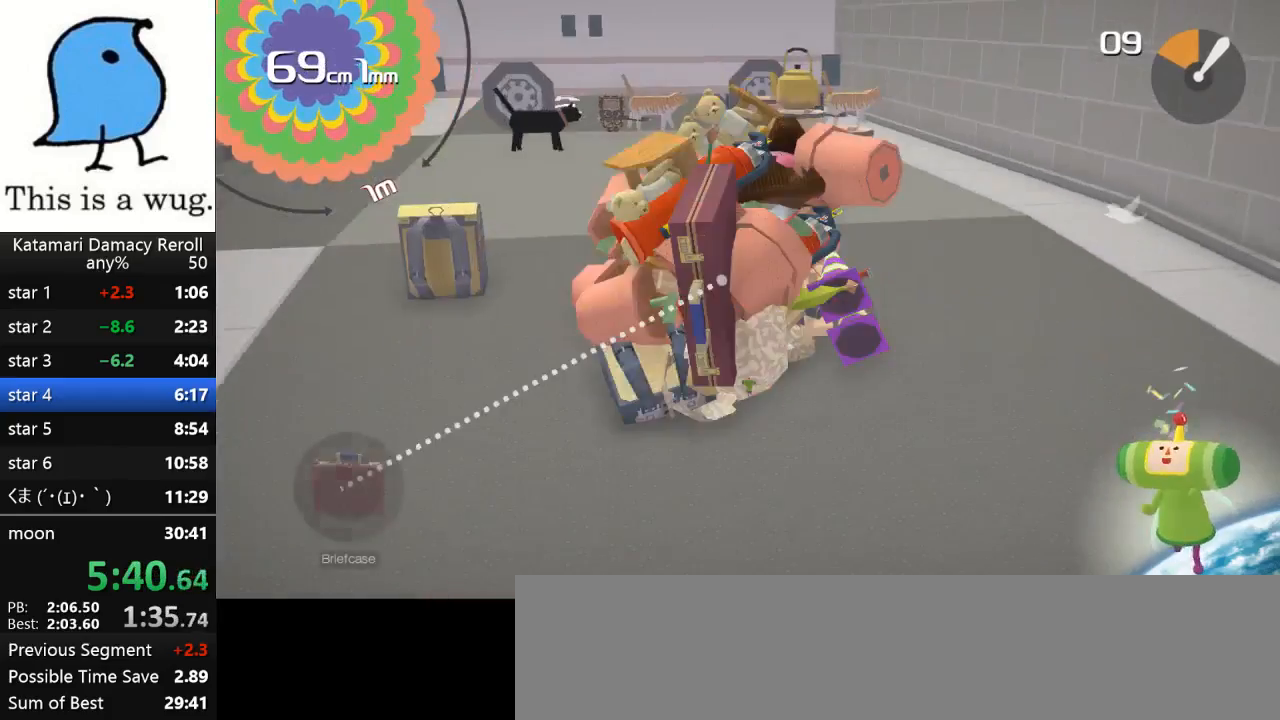
{"buttons": [], "left_stick": "up", "right_stick": "down-left", "button_events": []}
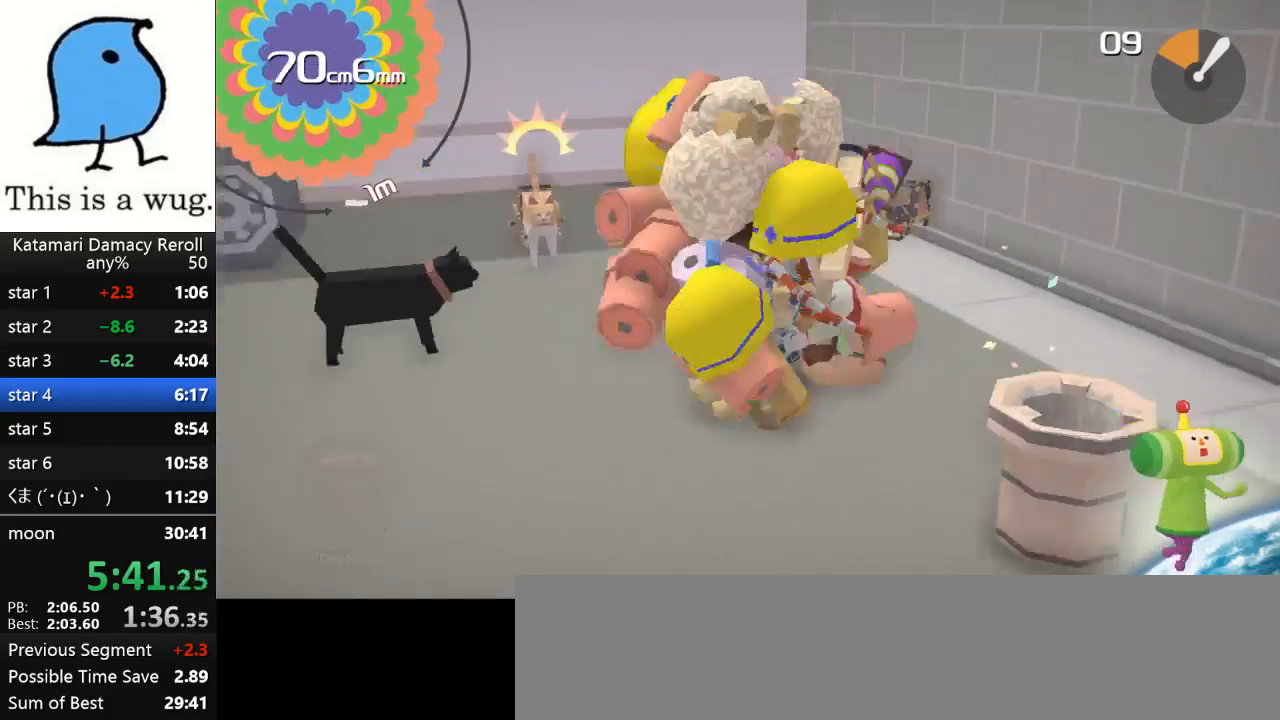
{"buttons": [], "left_stick": "up", "right_stick": "up", "button_events": []}
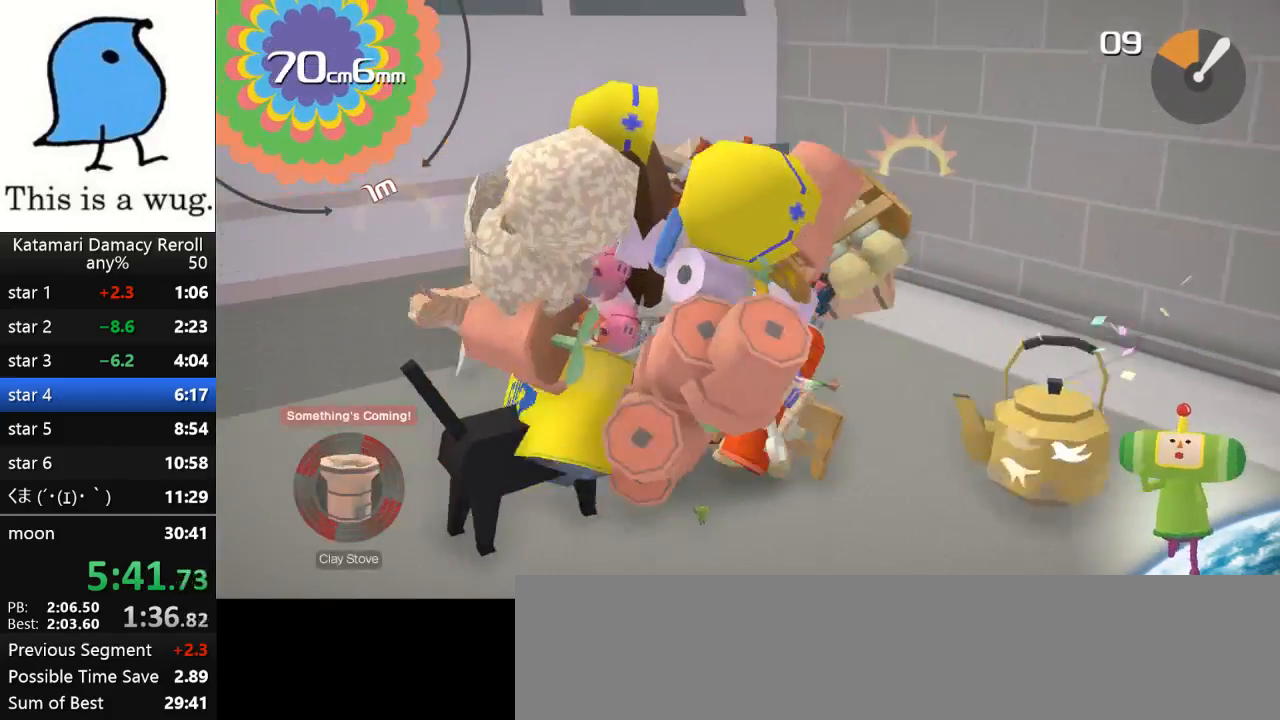
{"buttons": [], "left_stick": "up-left", "right_stick": "up-left", "button_events": []}
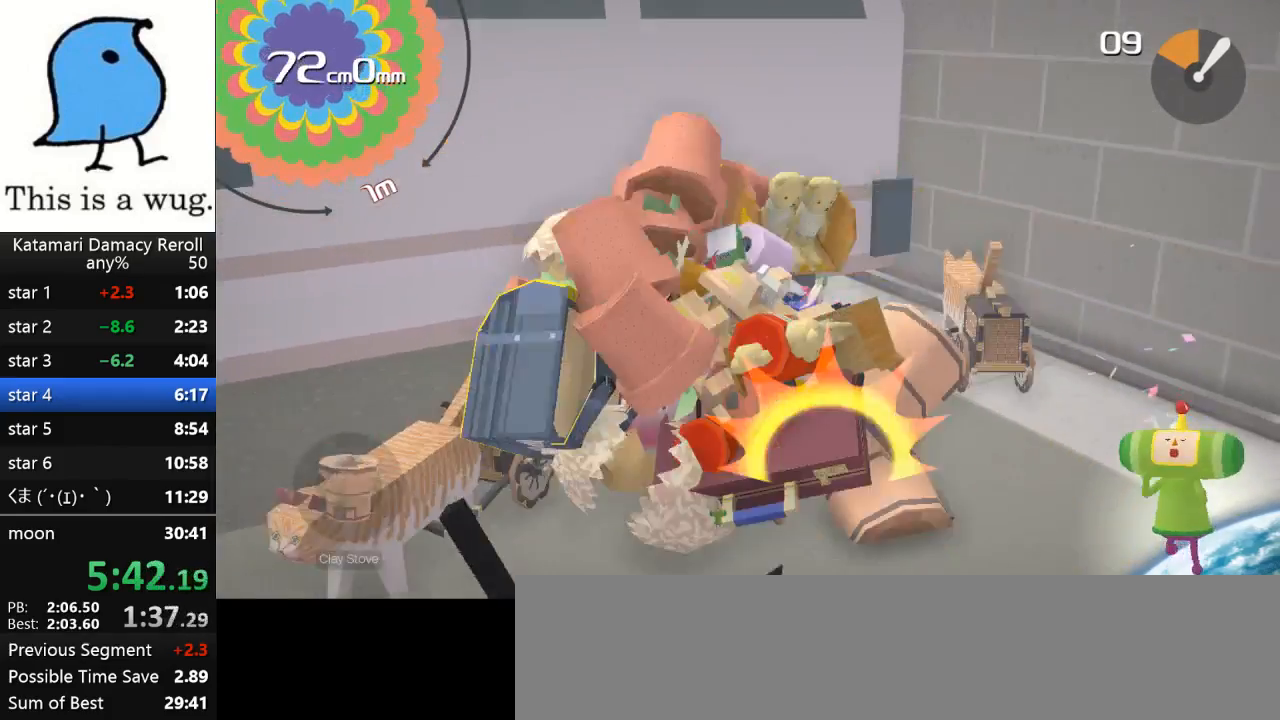
{"buttons": [], "left_stick": "up-right", "right_stick": "up-right", "button_events": []}
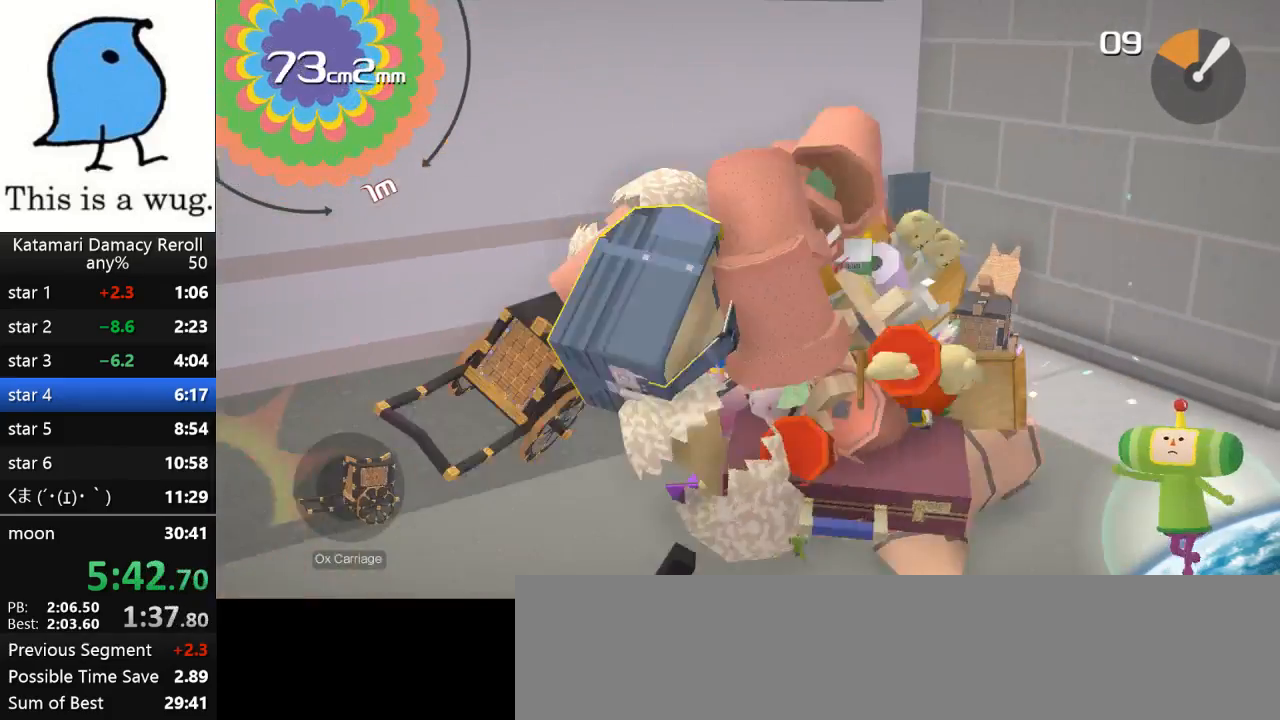
{"buttons": [], "left_stick": "up", "right_stick": "up", "button_events": []}
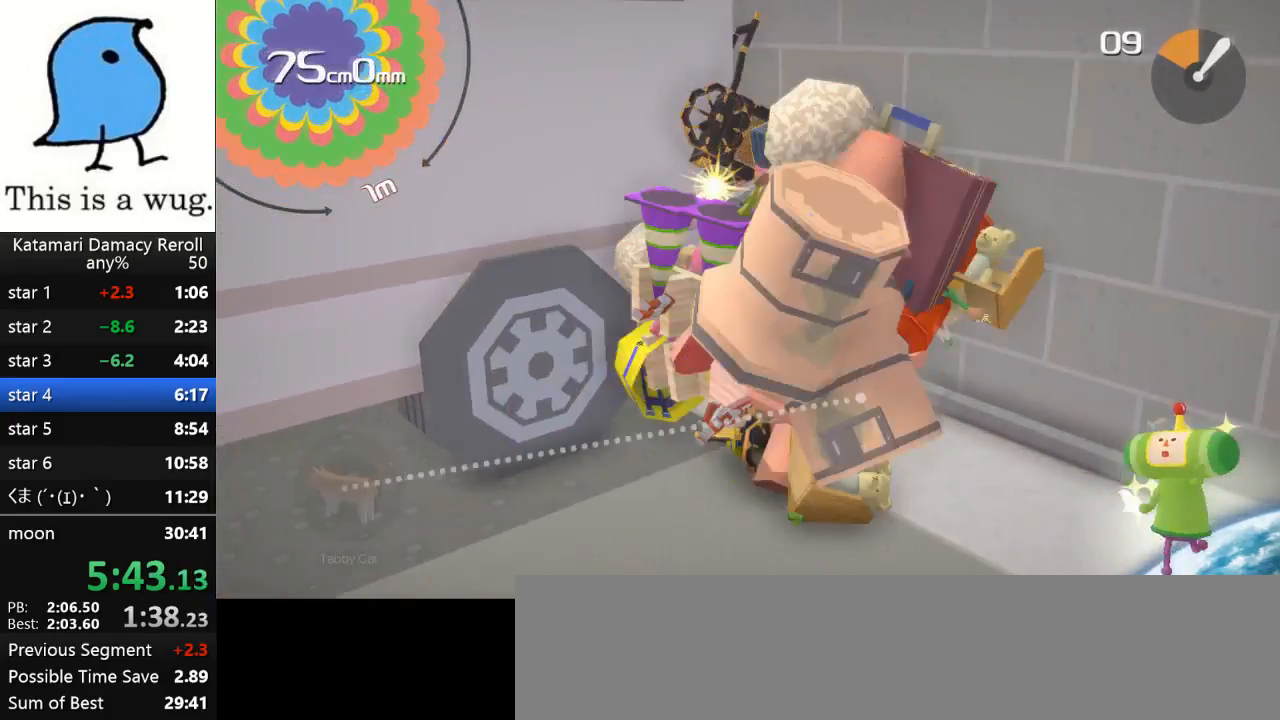
{"buttons": [], "left_stick": "down", "right_stick": "down", "button_events": []}
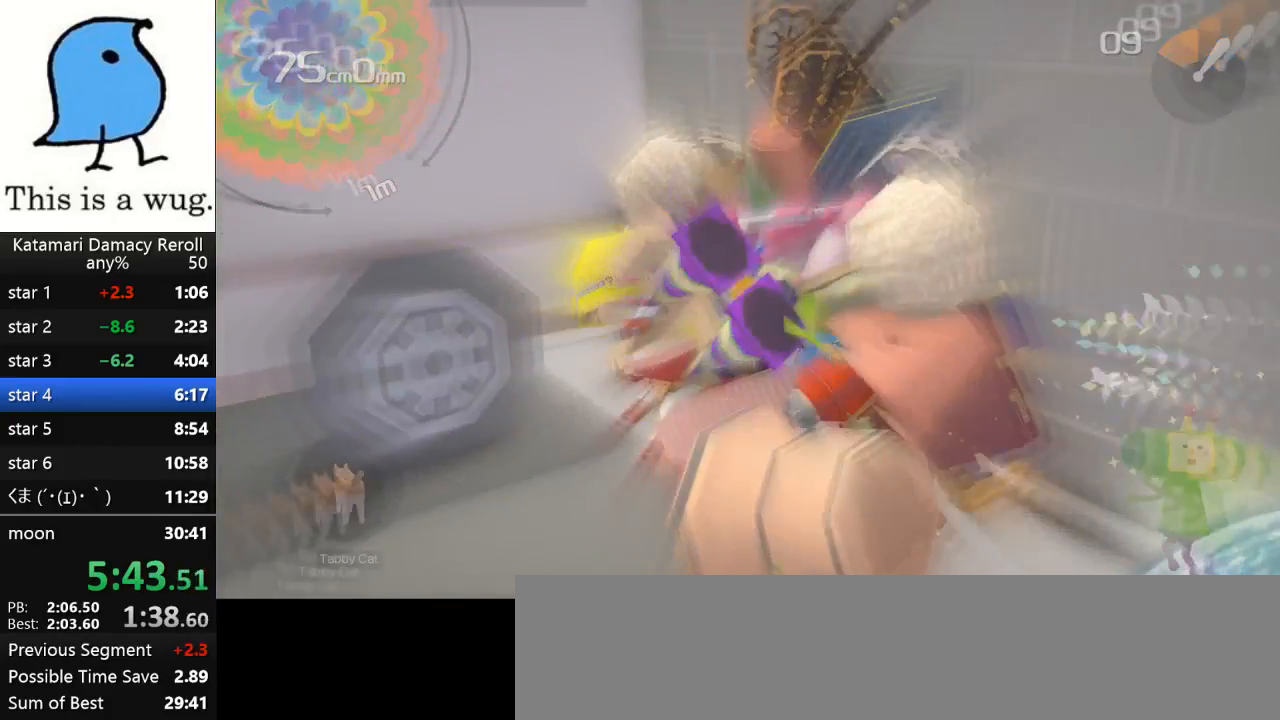
{"buttons": [], "left_stick": "down", "right_stick": "down", "button_events": []}
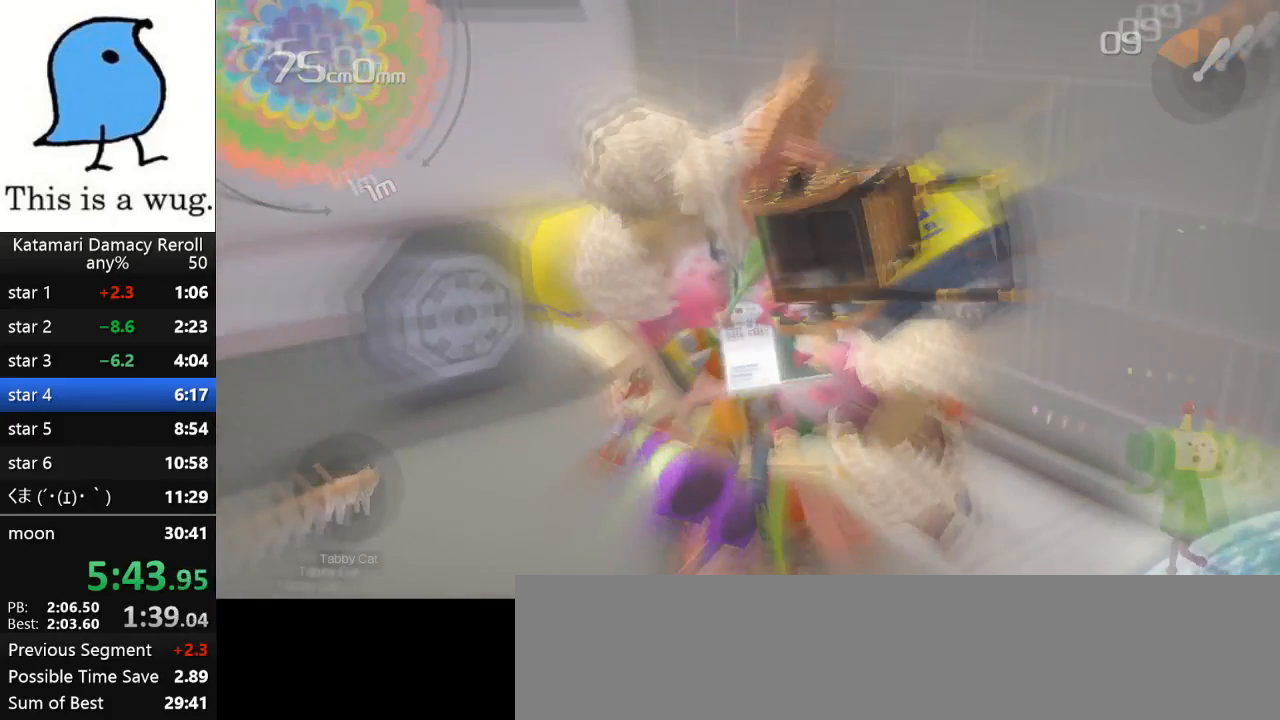
{"buttons": [], "left_stick": "down", "right_stick": "up", "button_events": []}
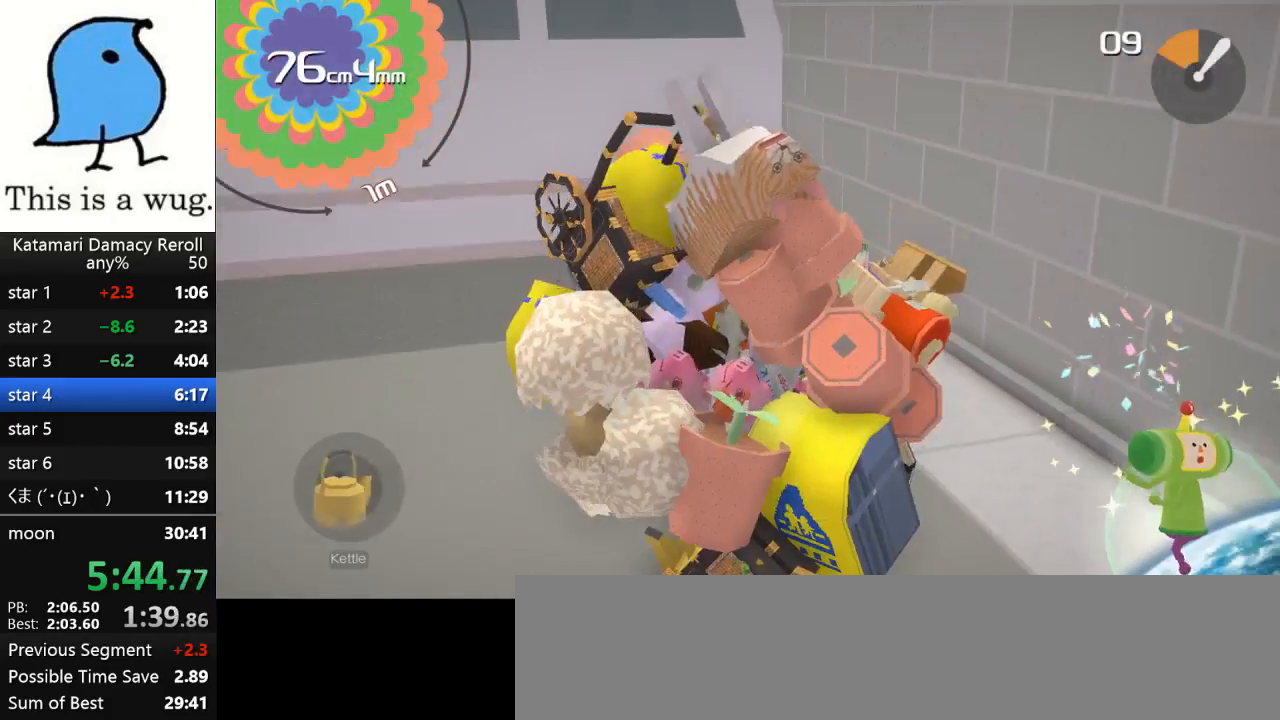
{"buttons": [], "left_stick": "down", "right_stick": "down-left", "button_events": []}
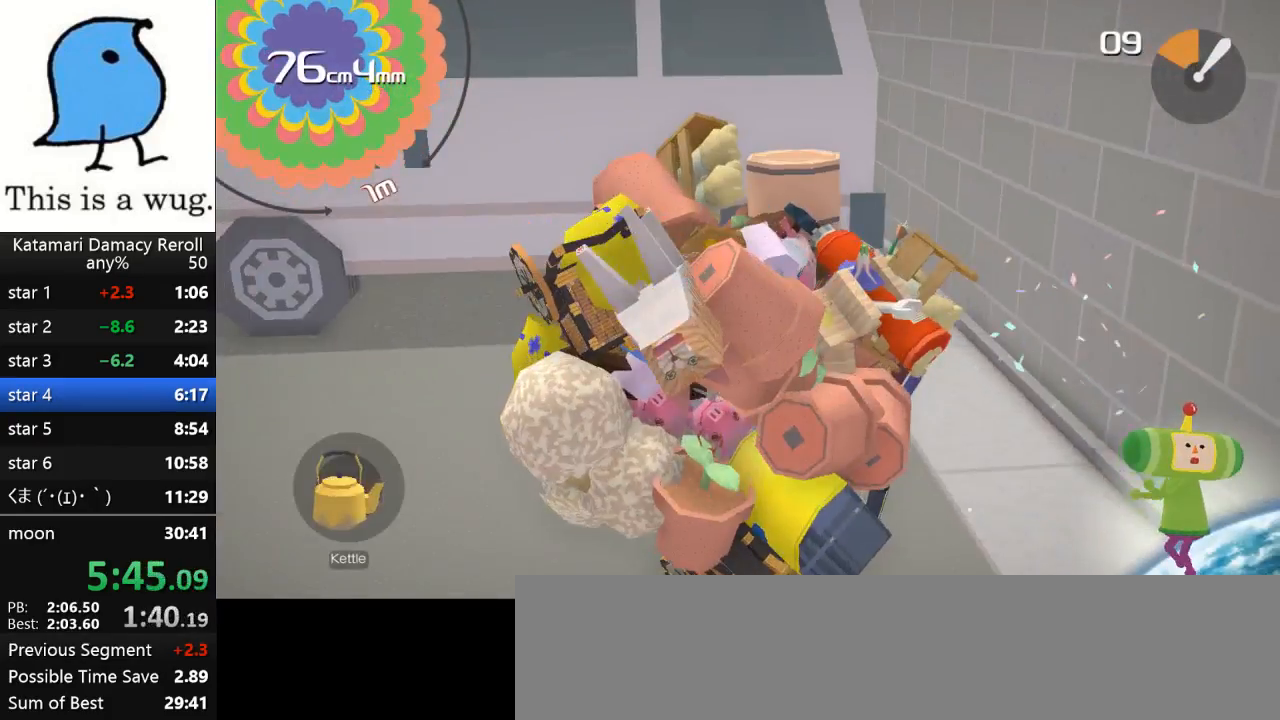
{"buttons": [], "left_stick": "down", "right_stick": "up", "button_events": []}
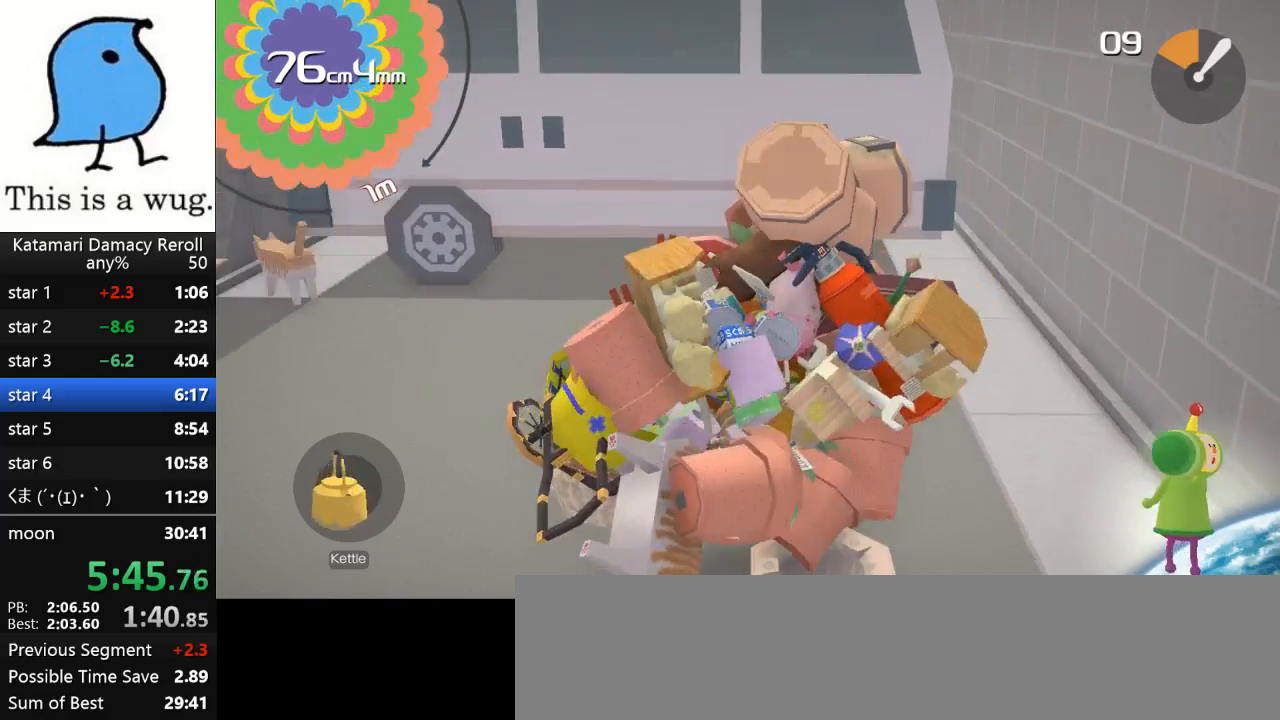
{"buttons": [], "left_stick": "left", "right_stick": "up-left", "button_events": []}
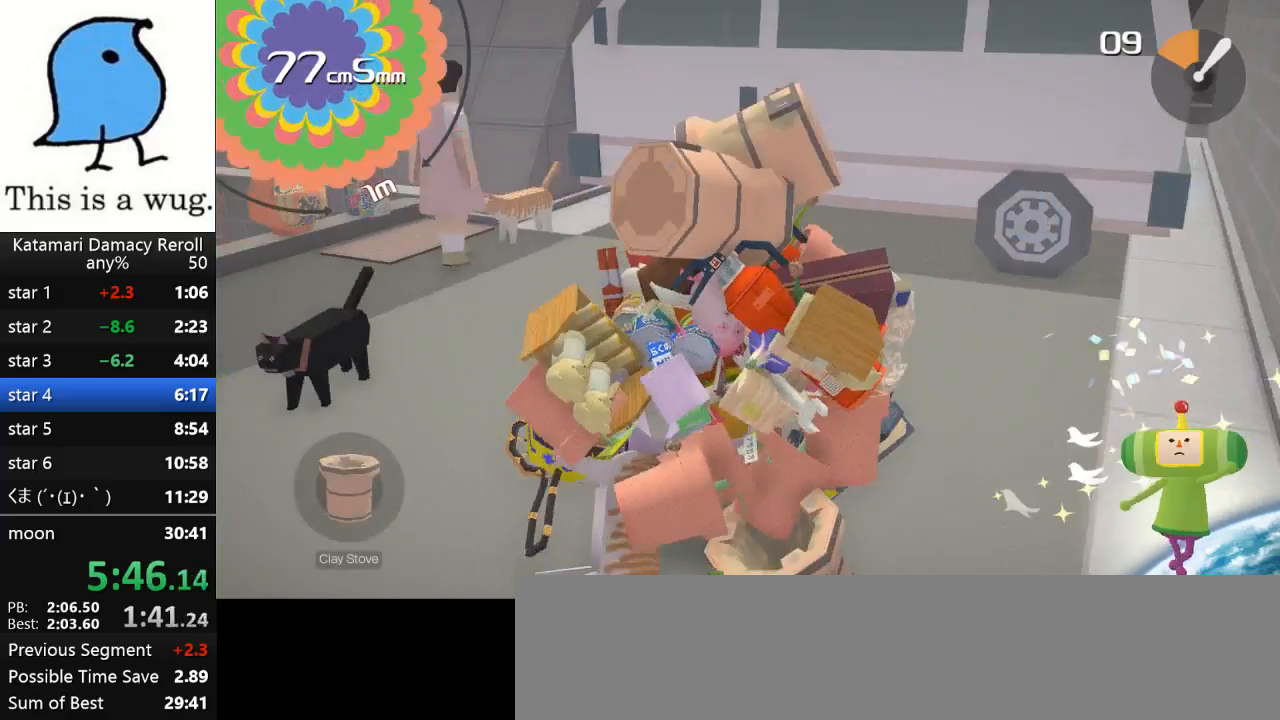
{"buttons": [], "left_stick": "down-left", "right_stick": "up-left", "button_events": []}
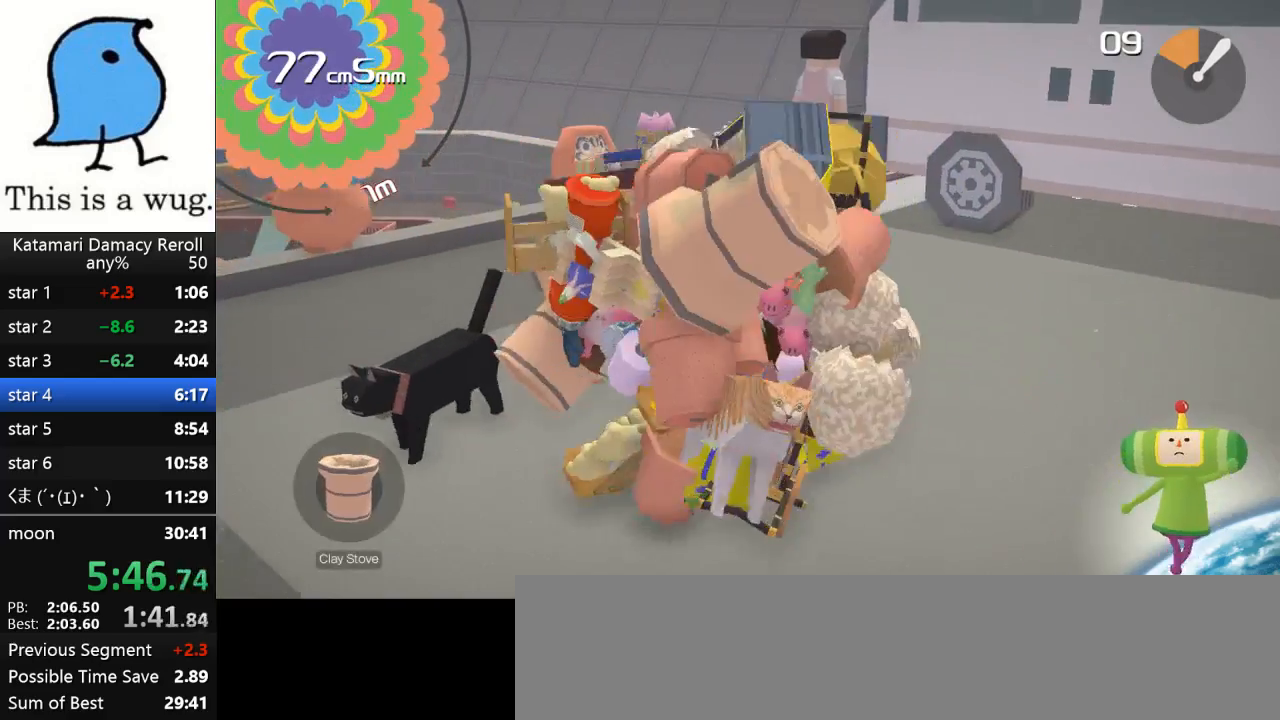
{"buttons": [], "left_stick": "up-left", "right_stick": "up", "button_events": []}
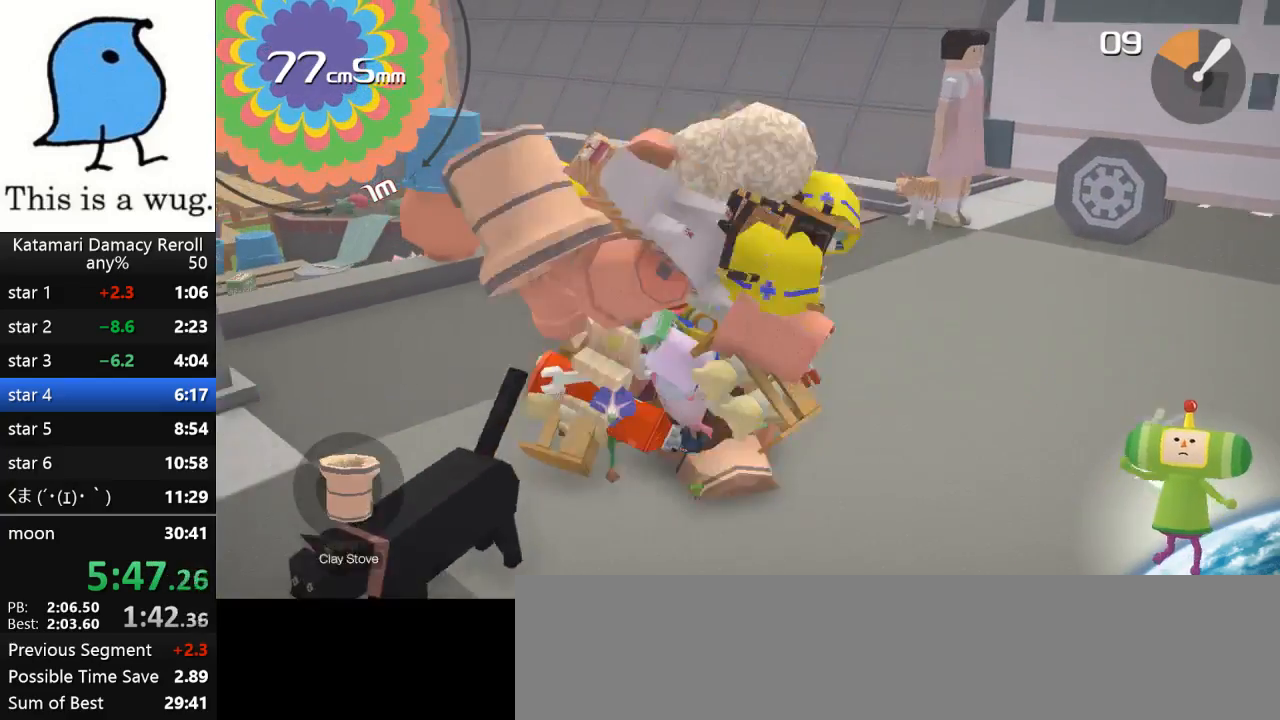
{"buttons": [], "left_stick": "up-right", "right_stick": "up-right", "button_events": []}
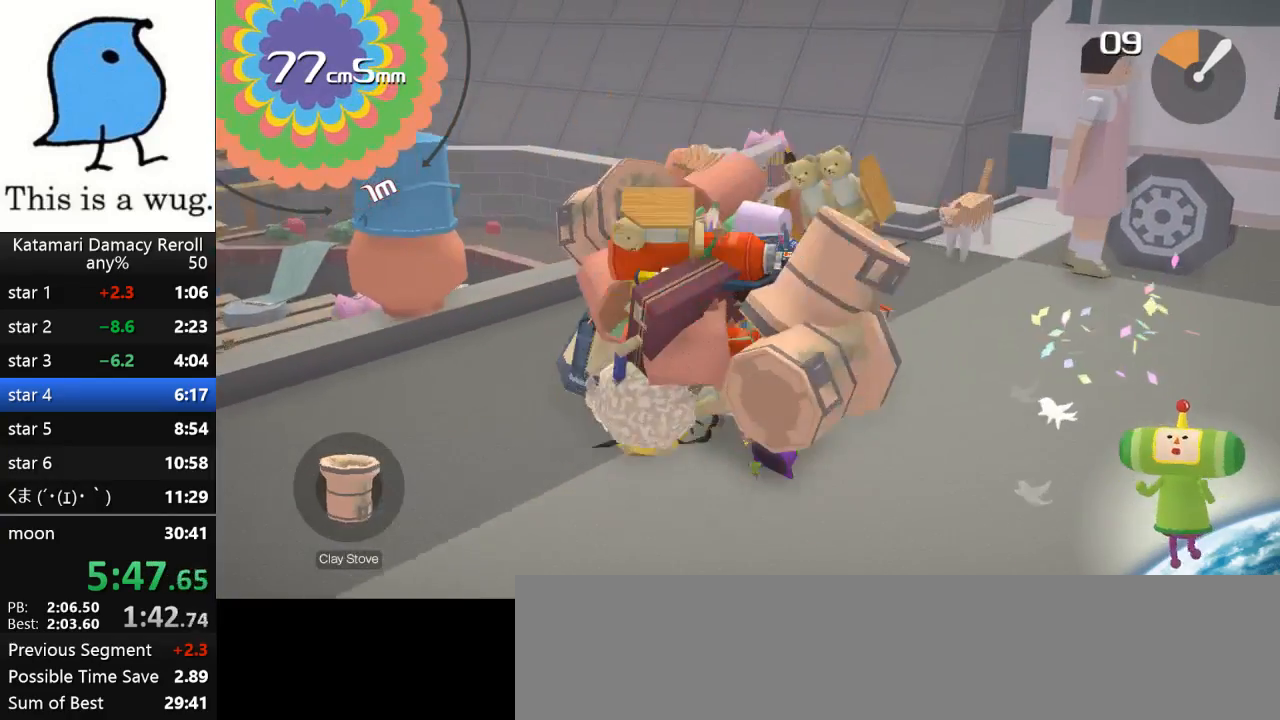
{"buttons": [], "left_stick": "up-right", "right_stick": "up-right", "button_events": []}
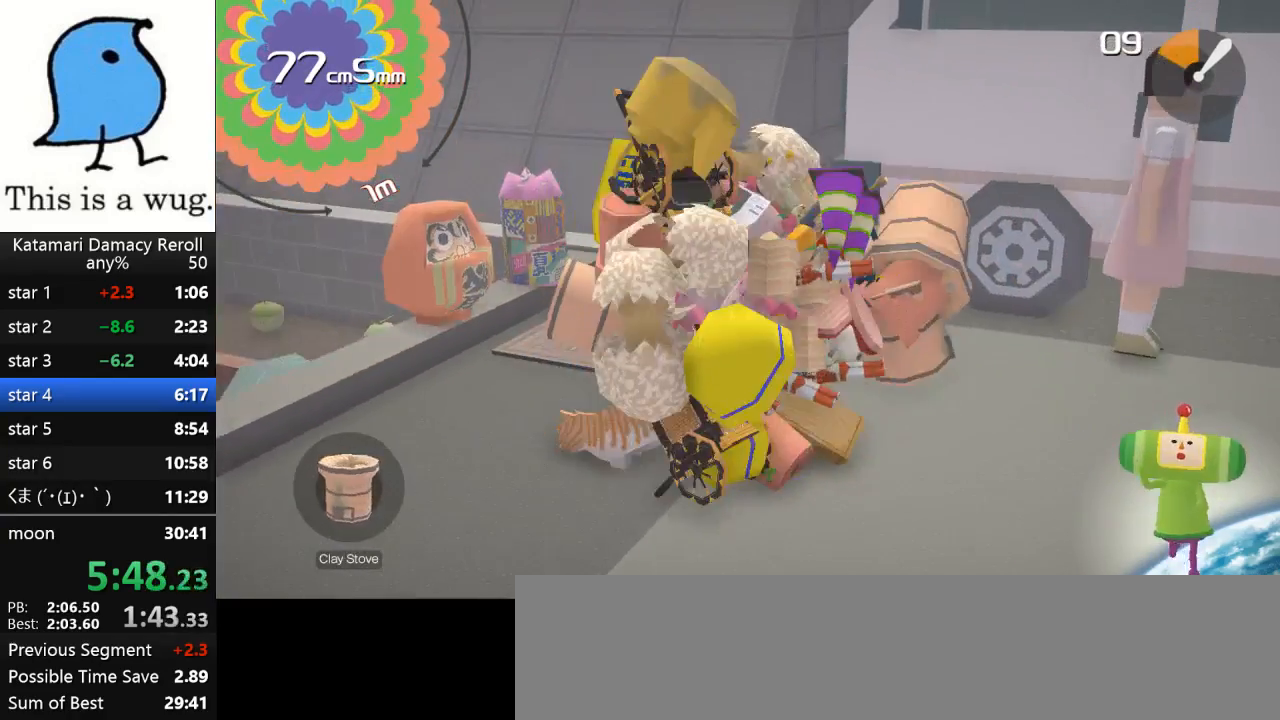
{"buttons": [], "left_stick": "down-left", "right_stick": "up", "button_events": []}
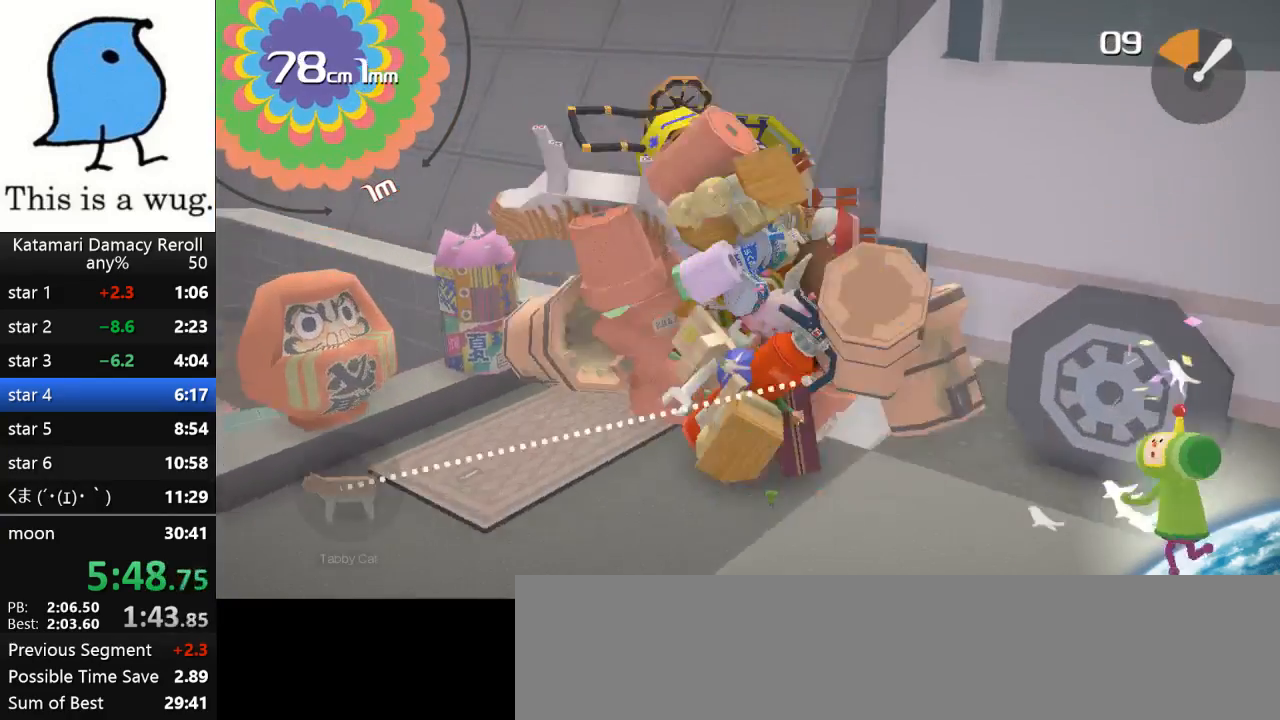
{"buttons": [], "left_stick": "up", "right_stick": "up-left", "button_events": []}
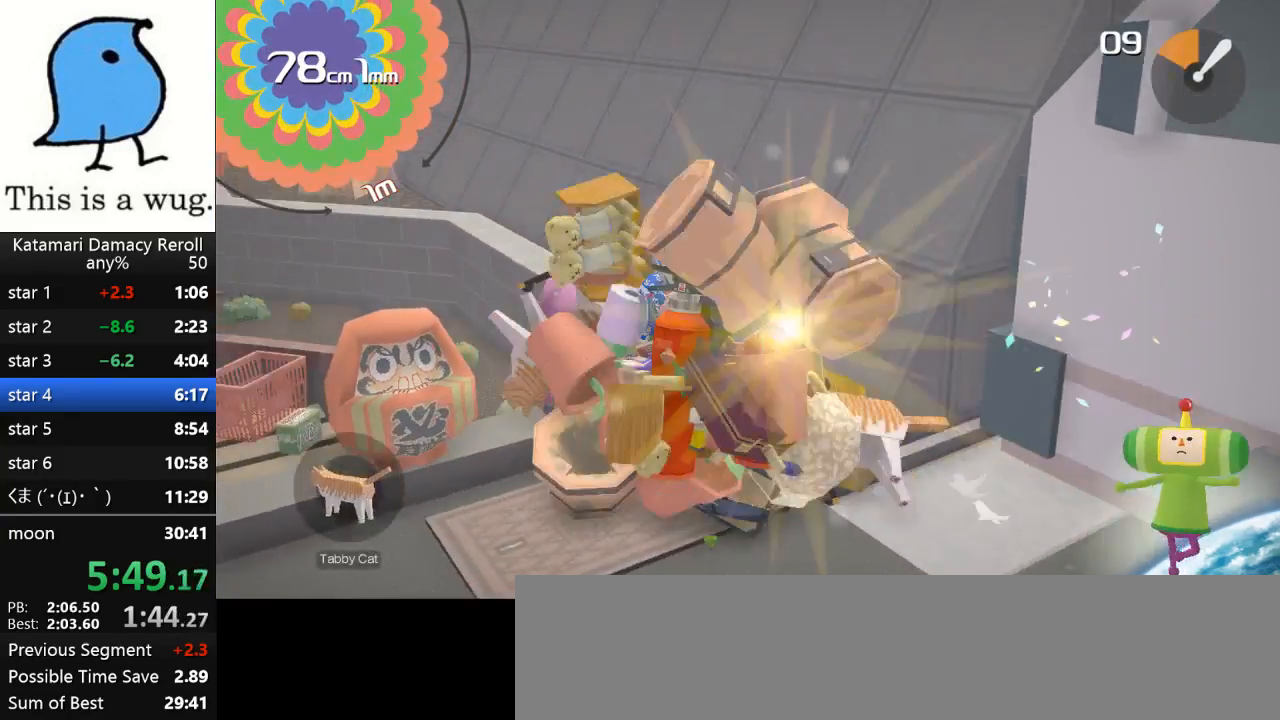
{"buttons": [], "left_stick": "down", "right_stick": "up", "button_events": []}
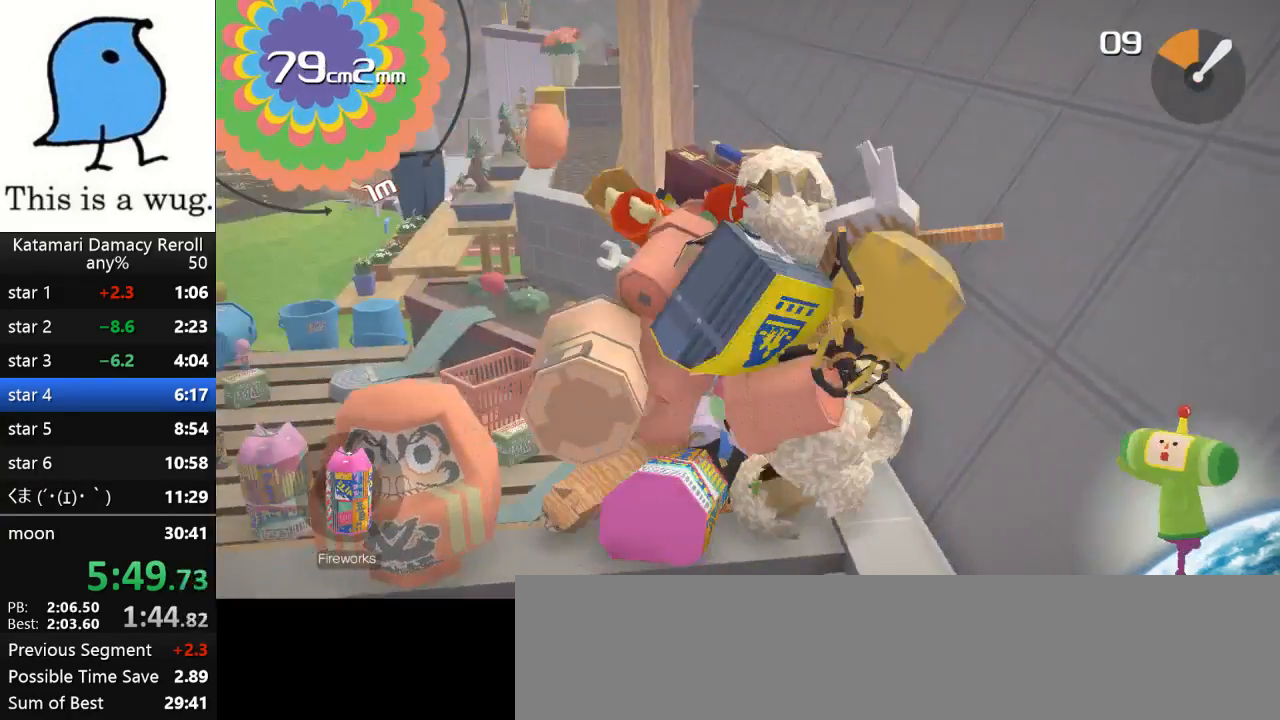
{"buttons": [], "left_stick": "down", "right_stick": "up", "button_events": []}
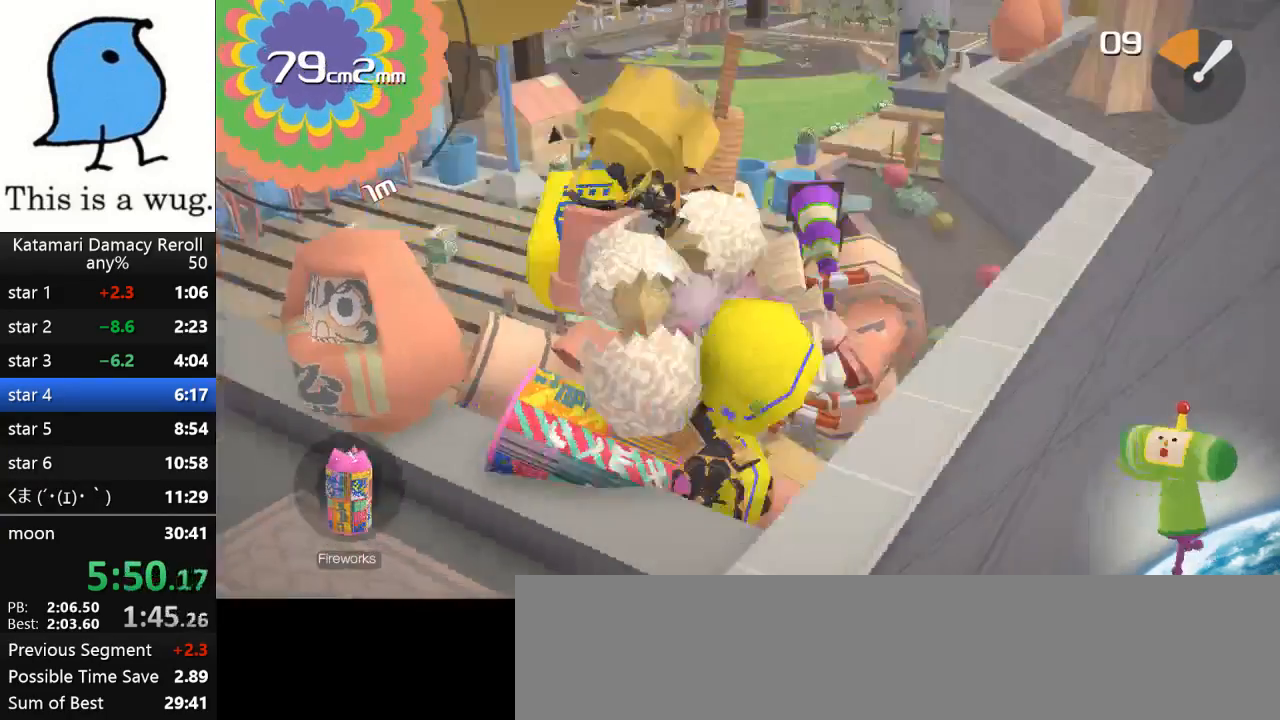
{"buttons": [], "left_stick": "up", "right_stick": "up", "button_events": []}